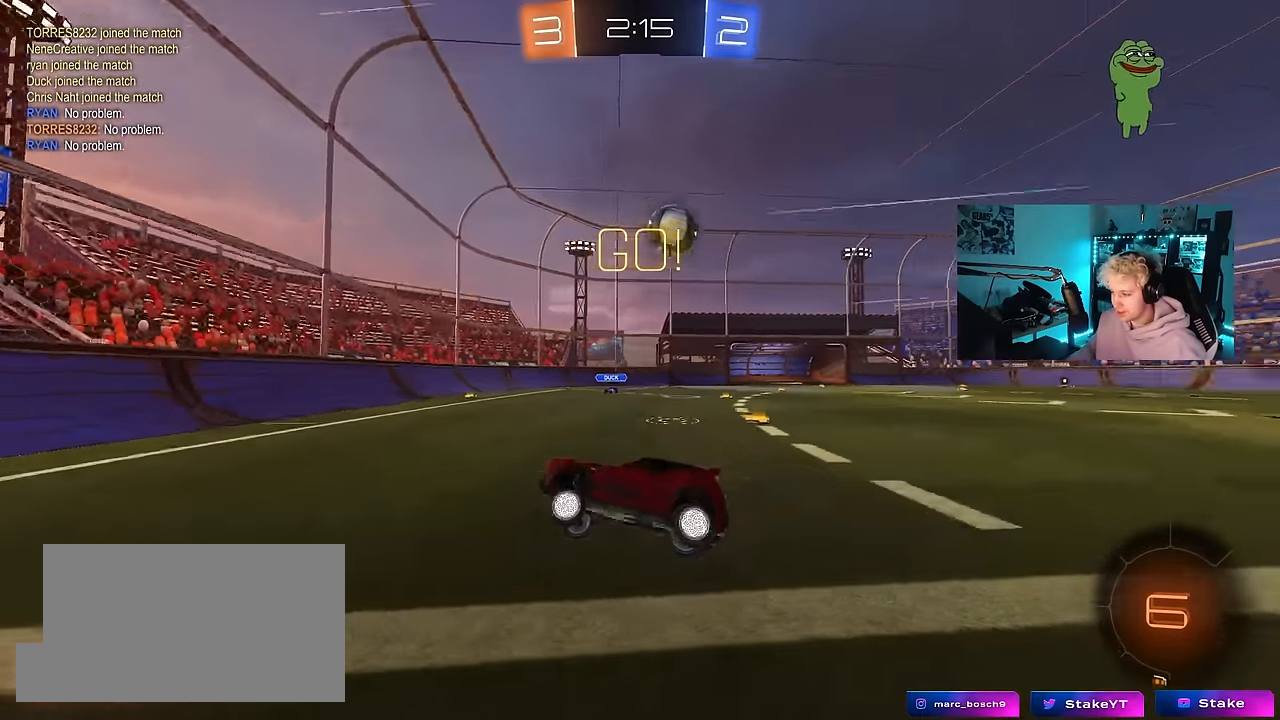
Gameplay with keyboard and mouse; each line is a JSON object with the keys and mouse buttons held at the frame after it. "events" lists presses ("down") and releases ("up") of "1", "2", "3", "4", "5", "a", "alt", "c", "caps_lock", "ctrl", "d", "e", "f", "g", "q", "r", "s", "shift", "space", "t", "tab", "v", "w", "x", "z", "mouse_left", "mouse_wheel" and "mouse_right" between this image and that frame as [ms after this image, input, new state], when the widget could be followed in between. "mouse_left", "mouse_wheel", "mouse_right" = the "left", "wheel", "right" buttons of the "mouse" list. No other keys are recorded. "wheel" means that the mouse wheel is clicked or scrolled. "mouse_move" is the direction in which the mouse moves at that frame (one of eight, or "still"), when it could be read.
{"keys": ["a"], "mouse": [], "mouse_move": "still", "events": [[84, "s", "down"], [134, "a", "down"], [234, "a", "up"], [367, "s", "up"], [467, "a", "down"]]}
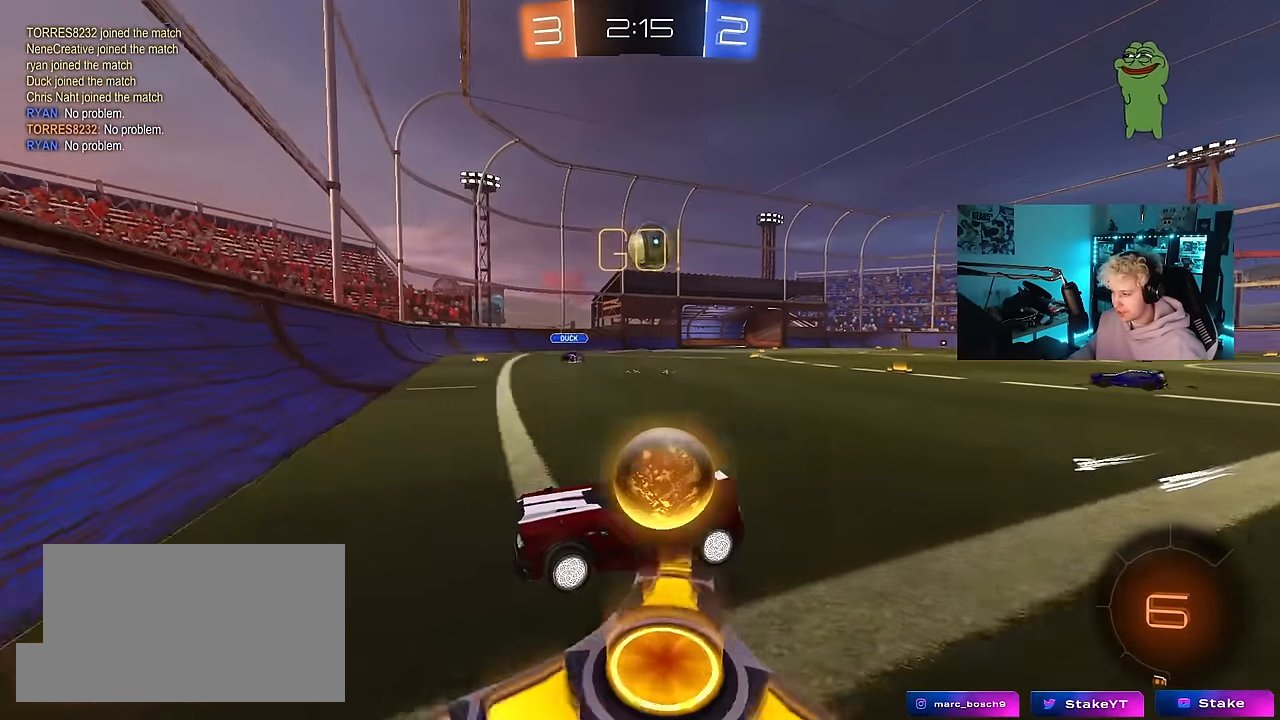
{"keys": ["a", "w"], "mouse": [], "mouse_move": "still", "events": [[17, "w", "down"]]}
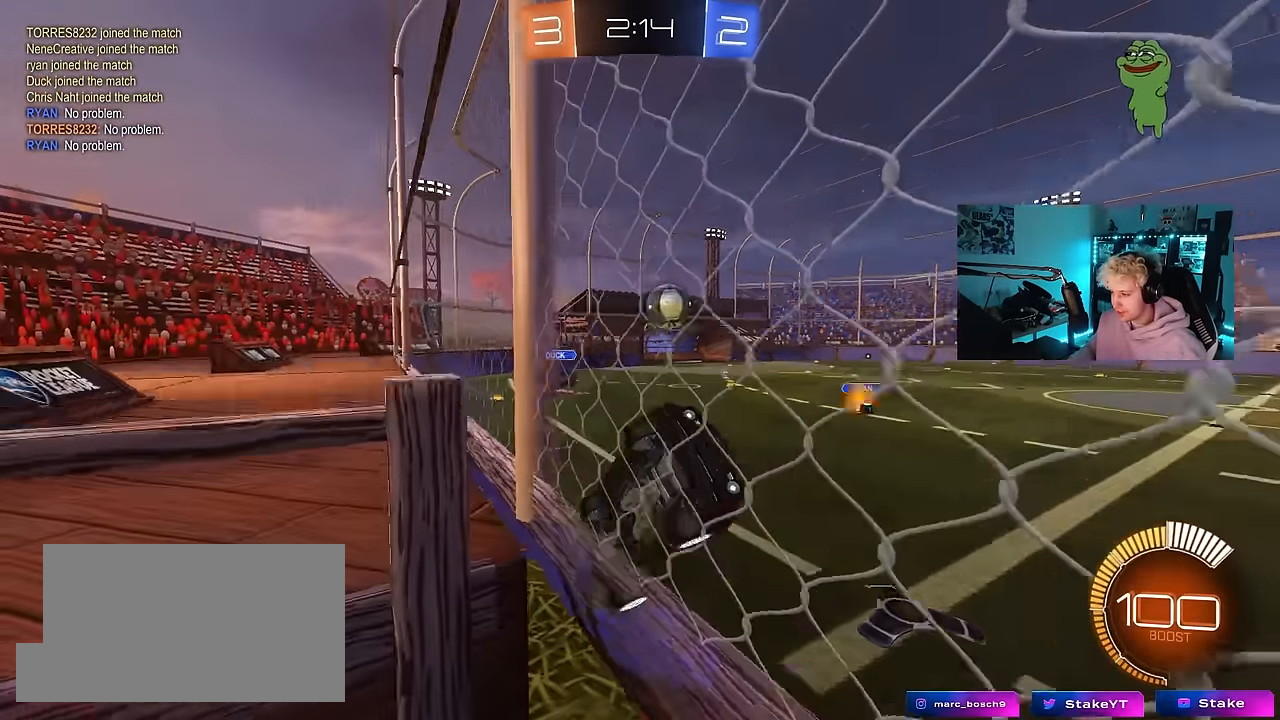
{"keys": ["d", "s"], "mouse": ["right"], "mouse_move": "down-left", "events": [[34, "a", "up"], [117, "a", "down"], [217, "a", "up"], [317, "mouse_right", "down"], [350, "d", "down"], [400, "s", "down"], [400, "w", "up"]]}
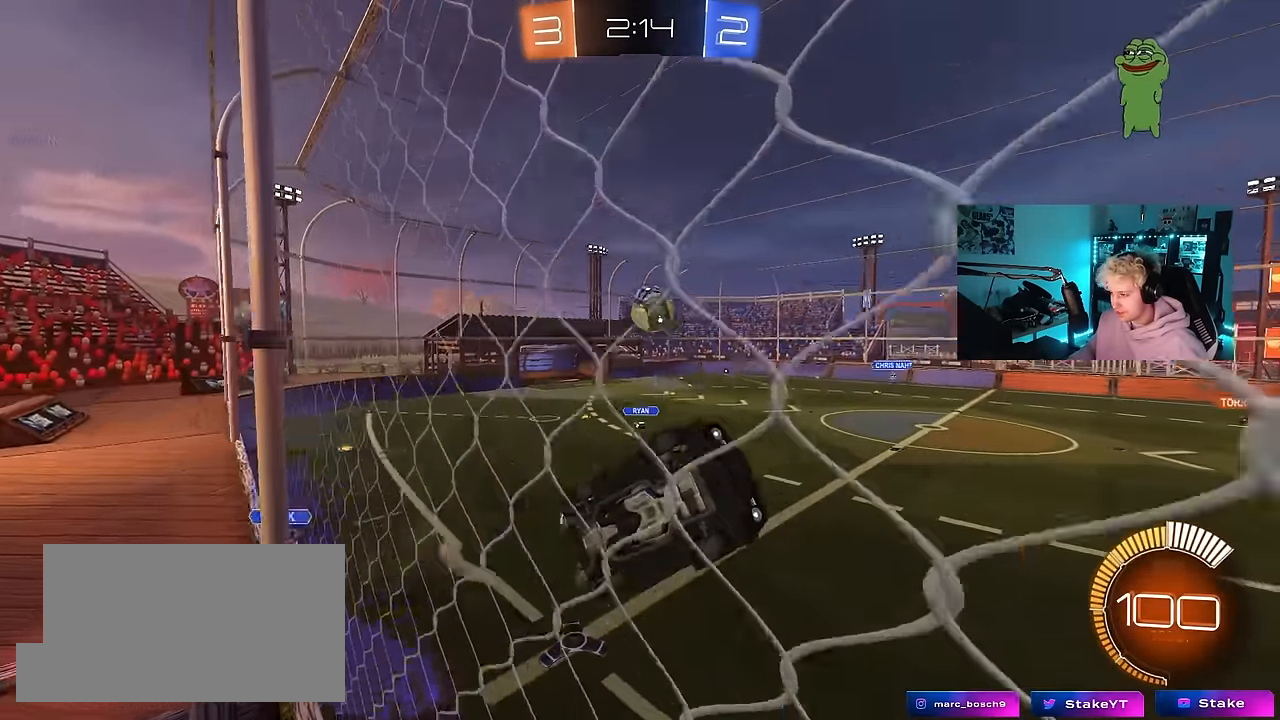
{"keys": ["shift"], "mouse": ["left"], "mouse_move": "still", "events": [[50, "d", "up"], [50, "s", "up"], [184, "d", "down"], [234, "s", "down"], [334, "a", "down"], [367, "d", "up"], [367, "mouse_left", "down"], [367, "mouse_right", "up"], [367, "shift", "down"], [417, "s", "up"], [467, "a", "up"]]}
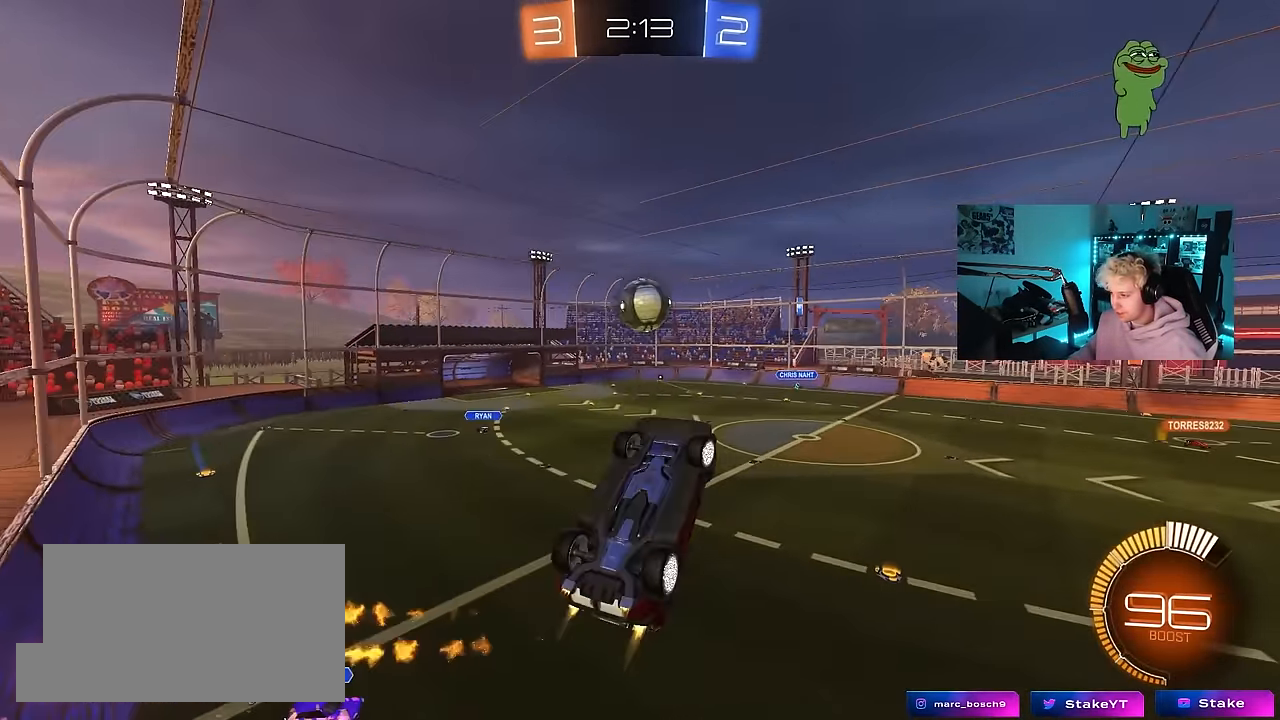
{"keys": [], "mouse": ["left"], "mouse_move": "still", "events": [[17, "a", "down"], [100, "shift", "up"], [150, "w", "down"], [300, "shift", "down"], [300, "w", "up"], [350, "mouse_left", "up"], [350, "shift", "up"], [434, "s", "down"], [484, "a", "up"], [484, "mouse_left", "down"], [484, "s", "up"]]}
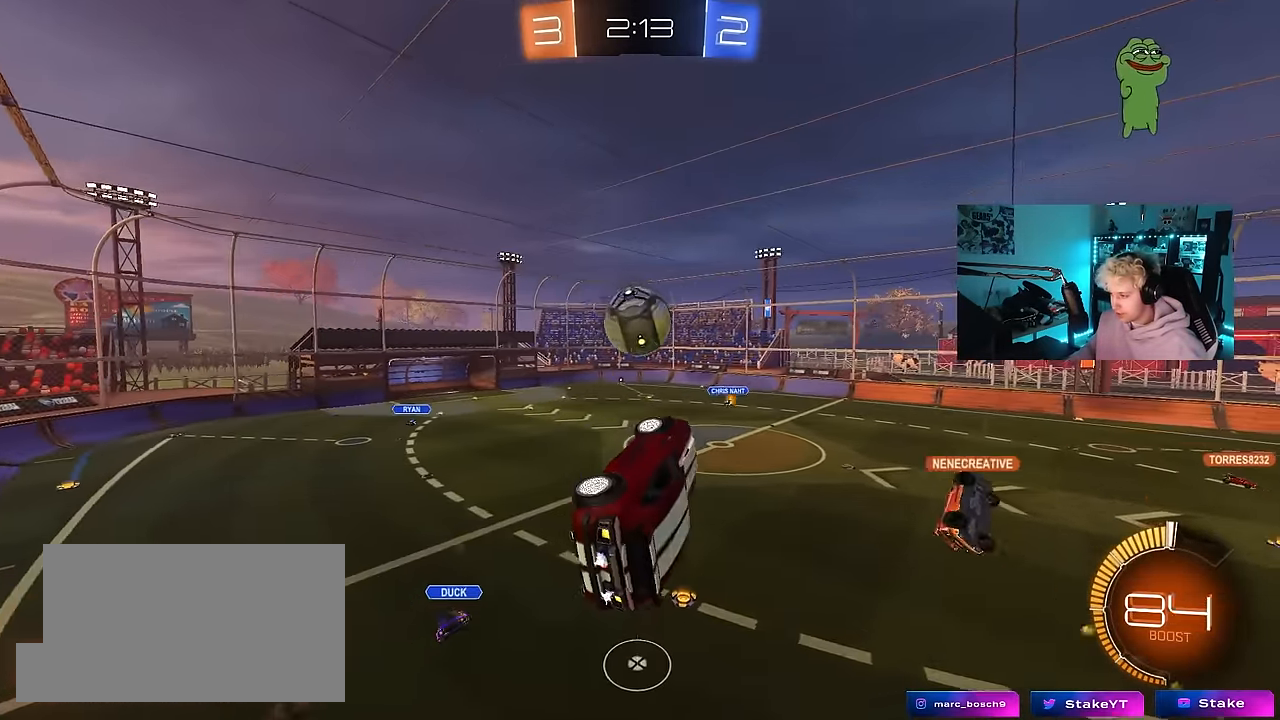
{"keys": ["d", "s", "shift"], "mouse": [], "mouse_move": "still", "events": [[167, "mouse_left", "up"], [267, "s", "down"], [317, "d", "down"], [400, "shift", "down"]]}
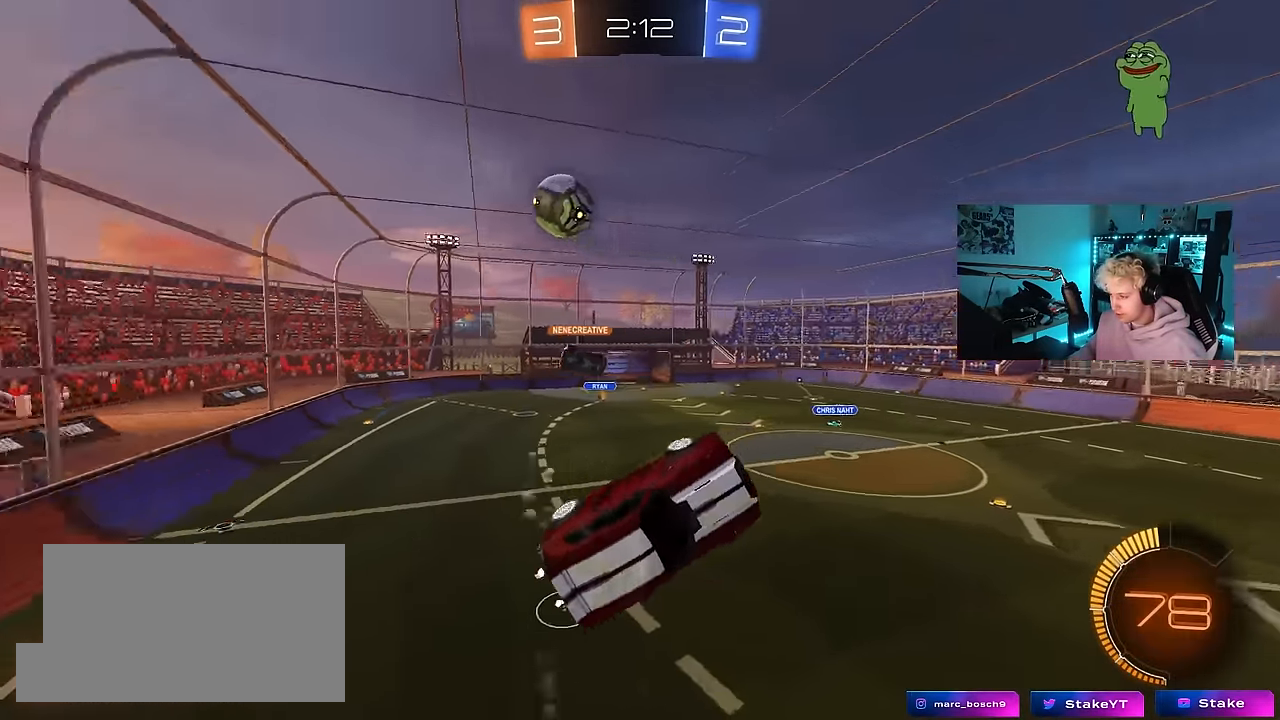
{"keys": ["shift"], "mouse": [], "mouse_move": "still", "events": [[84, "s", "up"], [184, "space", "down"], [234, "s", "down"], [317, "space", "up"], [367, "s", "up"], [467, "d", "up"]]}
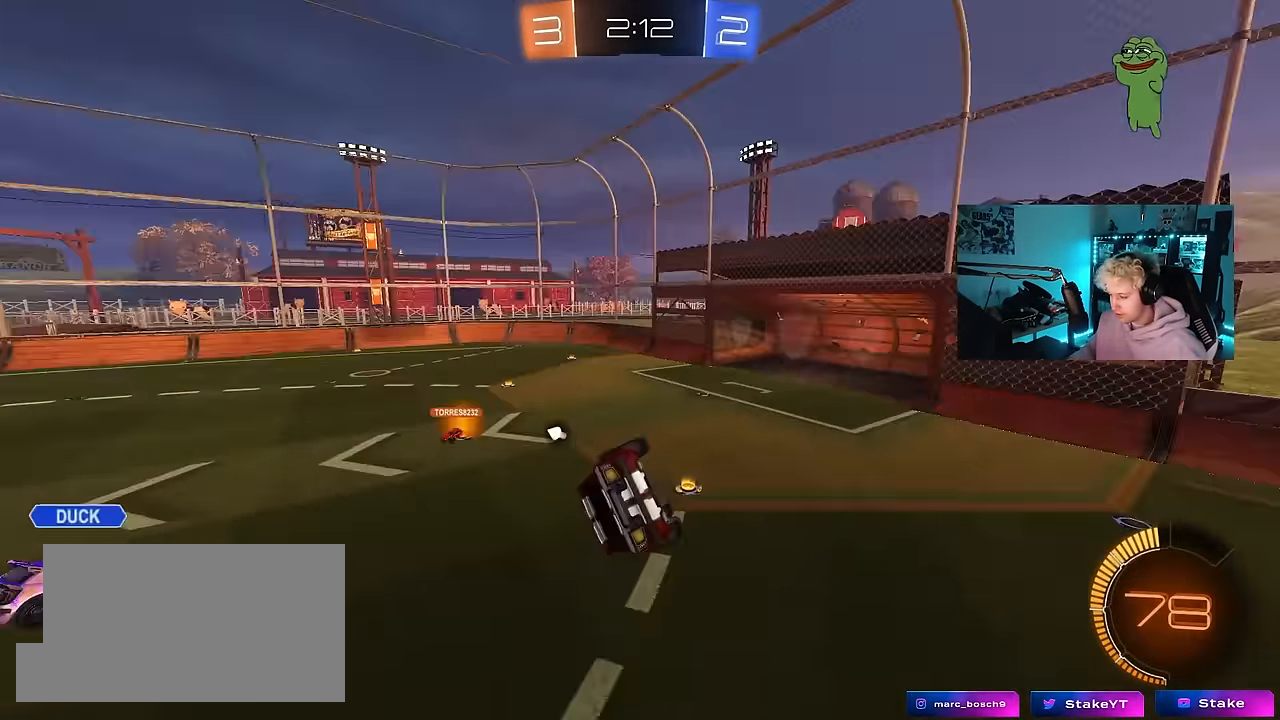
{"keys": ["d", "w"], "mouse": [], "mouse_move": "still", "events": [[17, "shift", "up"], [100, "d", "down"], [200, "d", "up"], [250, "a", "down"], [300, "a", "up"], [300, "d", "down"], [300, "shift", "down"], [384, "w", "down"], [434, "shift", "up"]]}
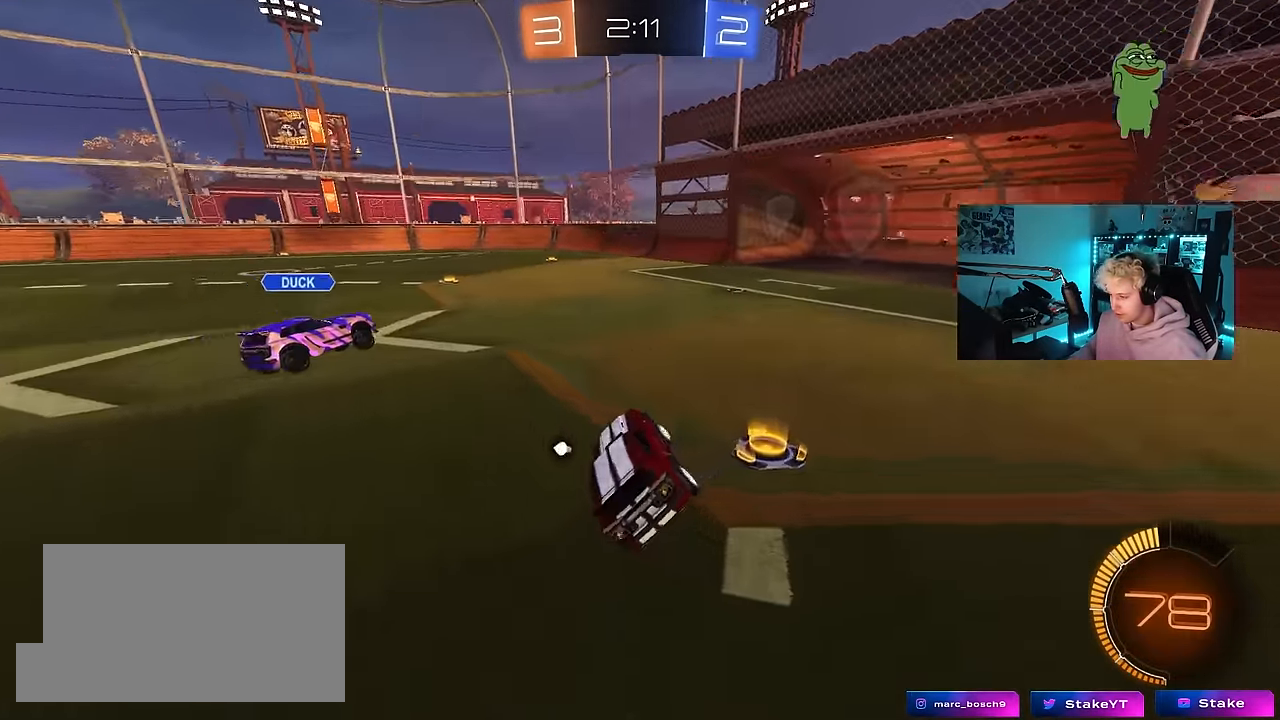
{"keys": ["a", "shift", "w"], "mouse": [], "mouse_move": "still", "events": [[67, "space", "down"], [217, "d", "up"], [217, "space", "up"], [267, "a", "down"], [400, "shift", "down"]]}
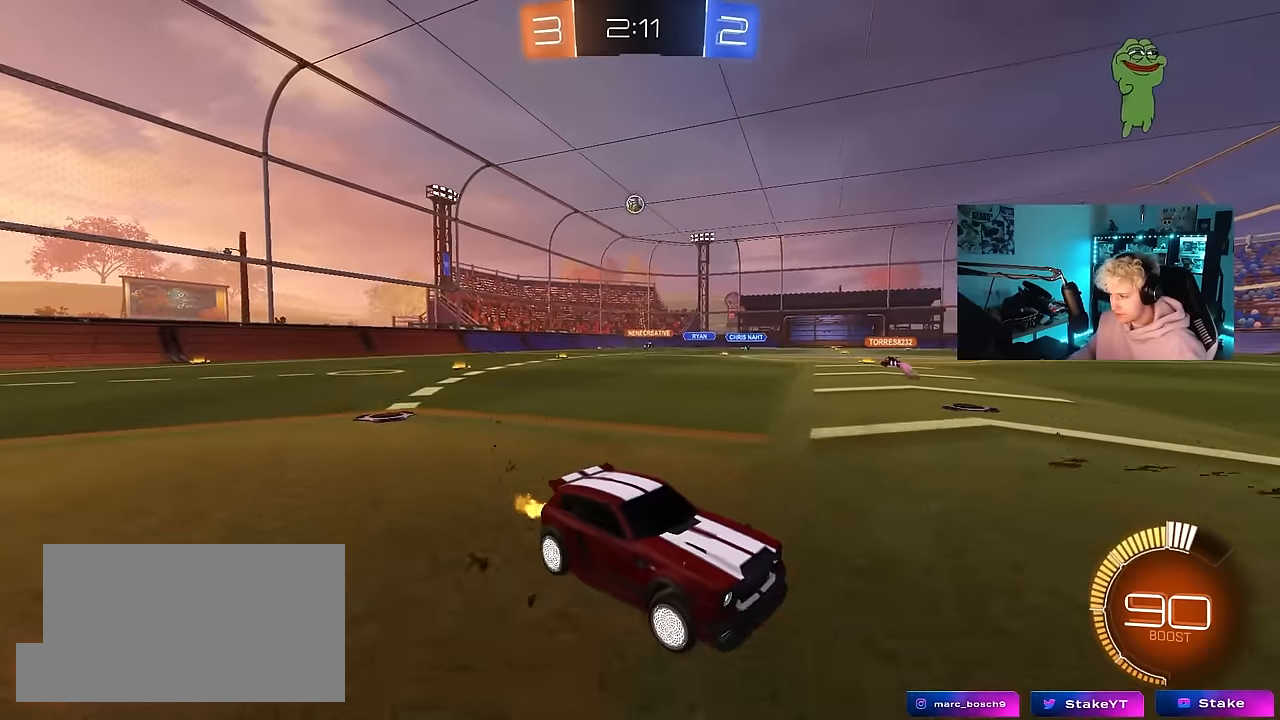
{"keys": ["a", "w"], "mouse": [], "mouse_move": "still", "events": [[50, "shift", "up"]]}
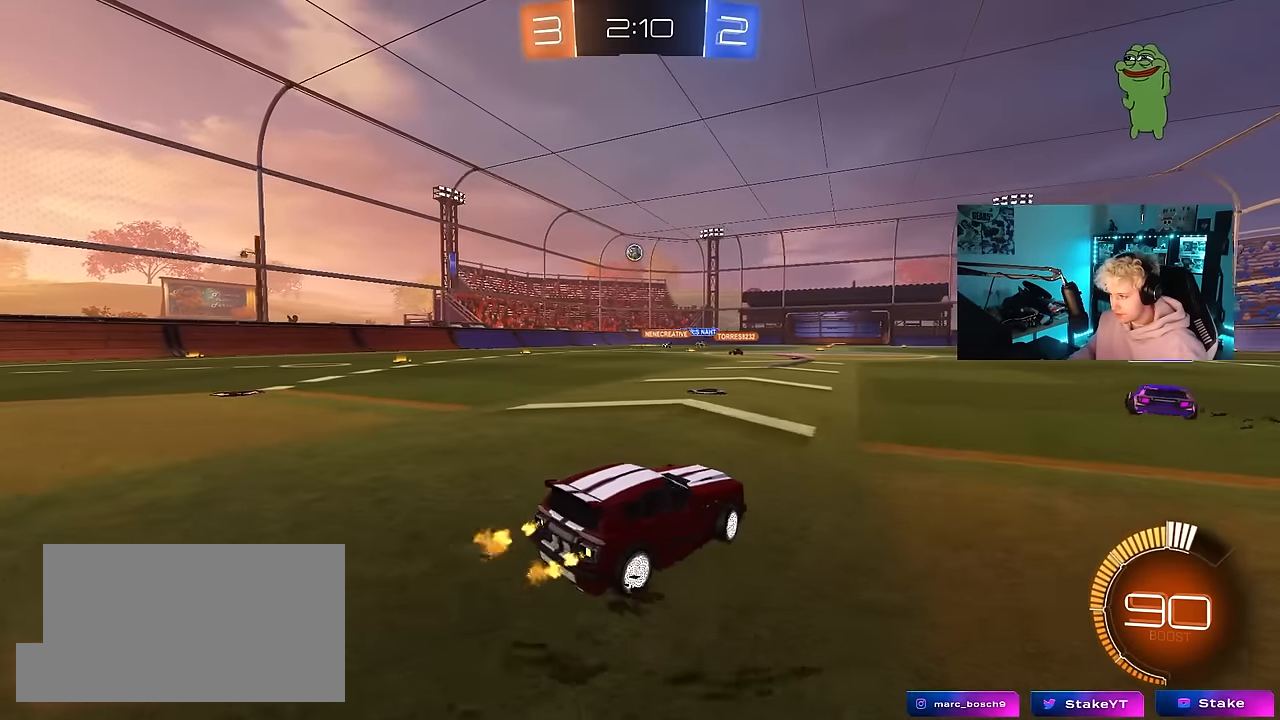
{"keys": ["a", "w"], "mouse": ["left"], "mouse_move": "still", "events": [[250, "mouse_left", "down"], [334, "a", "up"], [484, "a", "down"]]}
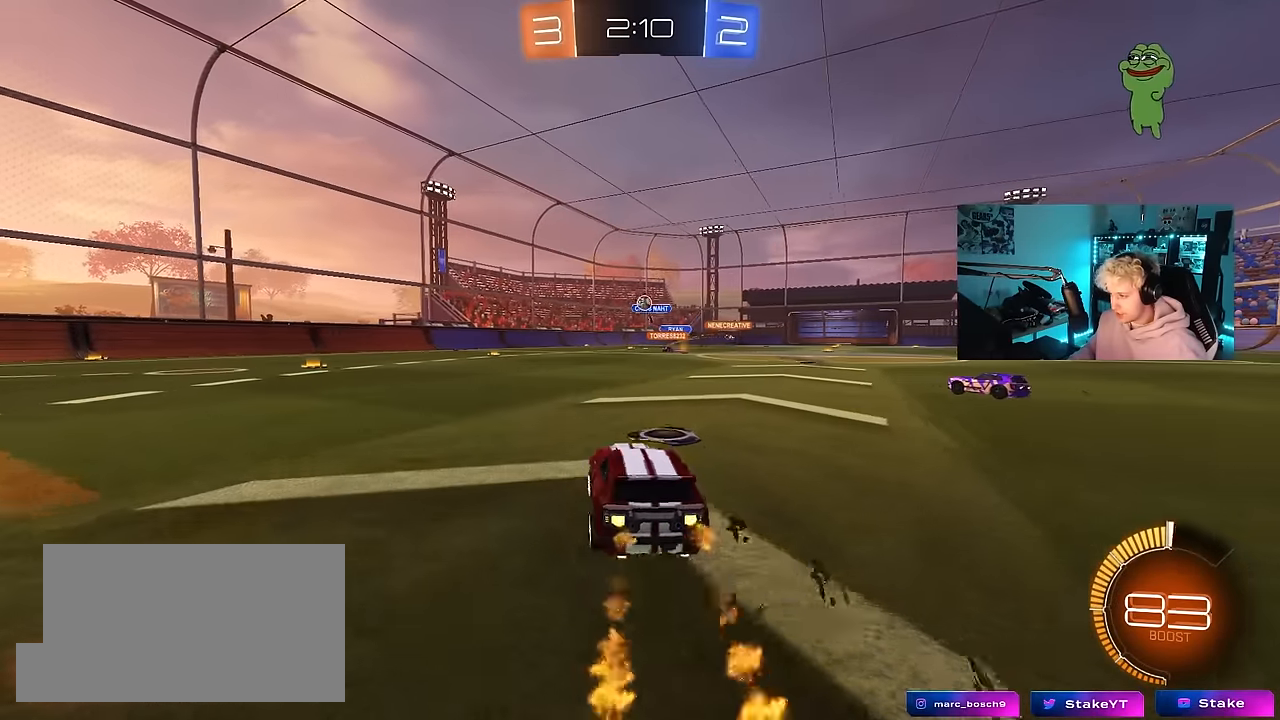
{"keys": ["d", "w"], "mouse": [], "mouse_move": "still", "events": [[34, "mouse_left", "up"], [167, "a", "up"], [317, "d", "down"]]}
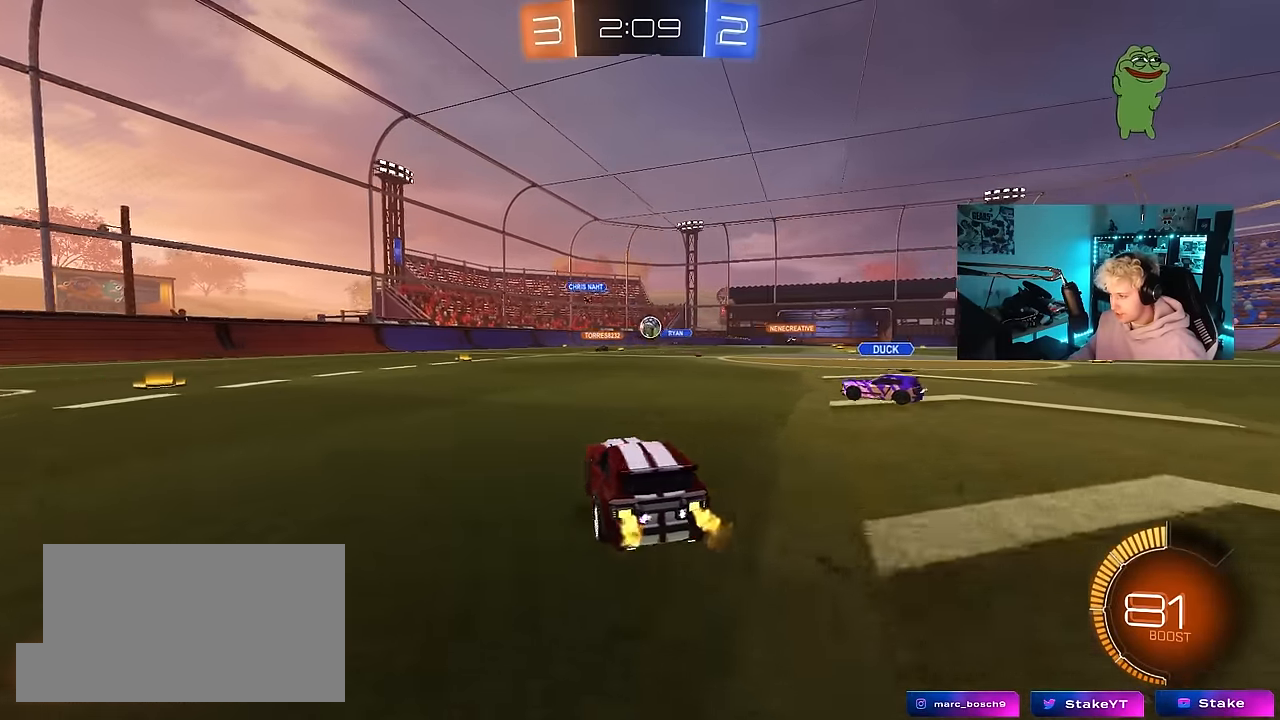
{"keys": ["a"], "mouse": ["left"], "mouse_move": "up", "events": [[134, "d", "up"], [134, "mouse_left", "down"], [184, "mouse_right", "down"], [184, "w", "up"], [284, "d", "down"], [284, "s", "down"], [334, "a", "down"], [334, "d", "up"], [367, "s", "up"], [417, "mouse_right", "up"]]}
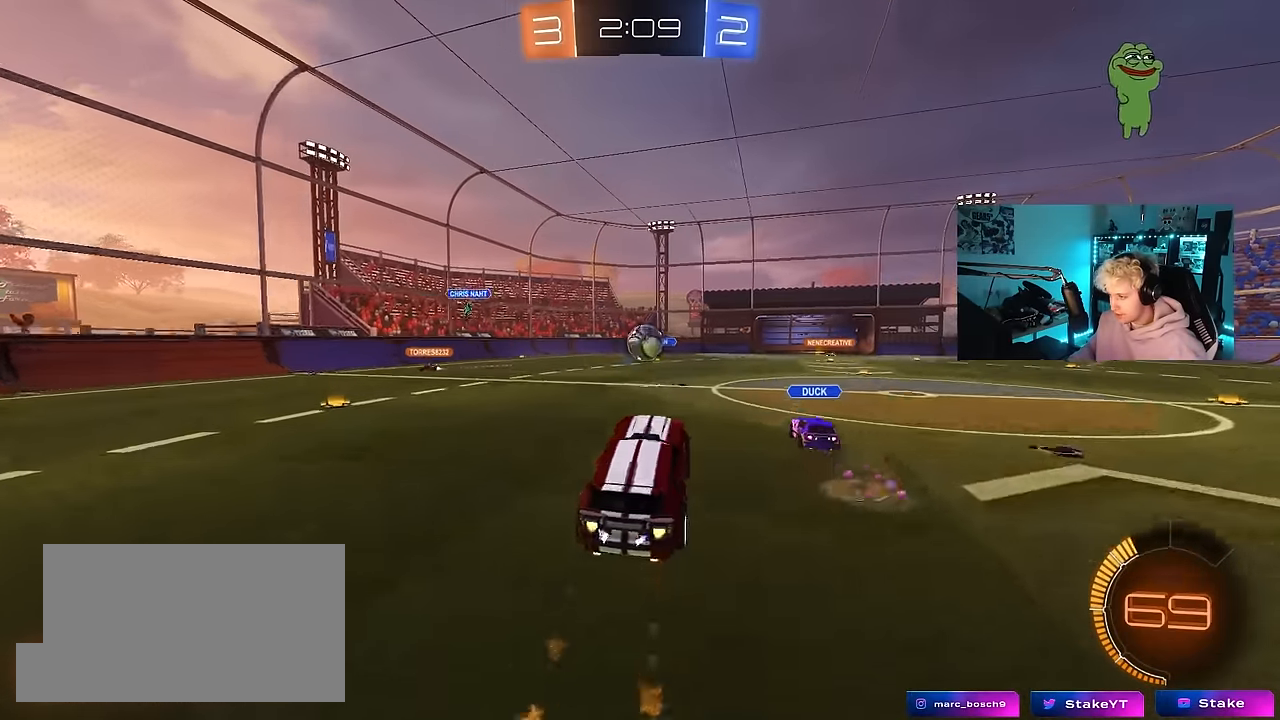
{"keys": ["d", "shift", "w"], "mouse": ["left", "right"], "mouse_move": "still", "events": [[17, "s", "down"], [50, "a", "up"], [50, "s", "up"], [150, "w", "down"], [384, "shift", "down"], [434, "d", "down"], [434, "mouse_right", "down"]]}
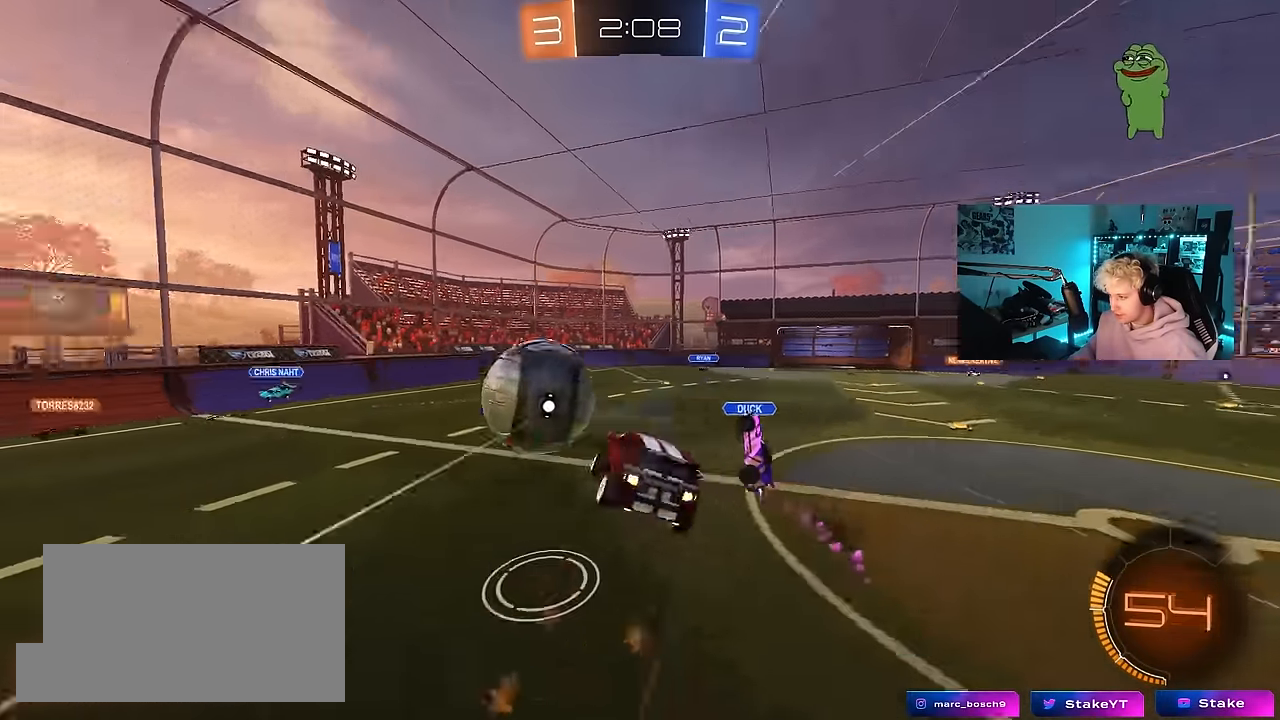
{"keys": ["d", "s", "shift"], "mouse": [], "mouse_move": "still", "events": [[67, "s", "down"], [67, "w", "up"], [117, "mouse_left", "up"], [117, "mouse_right", "up"], [267, "s", "up"], [400, "s", "down"]]}
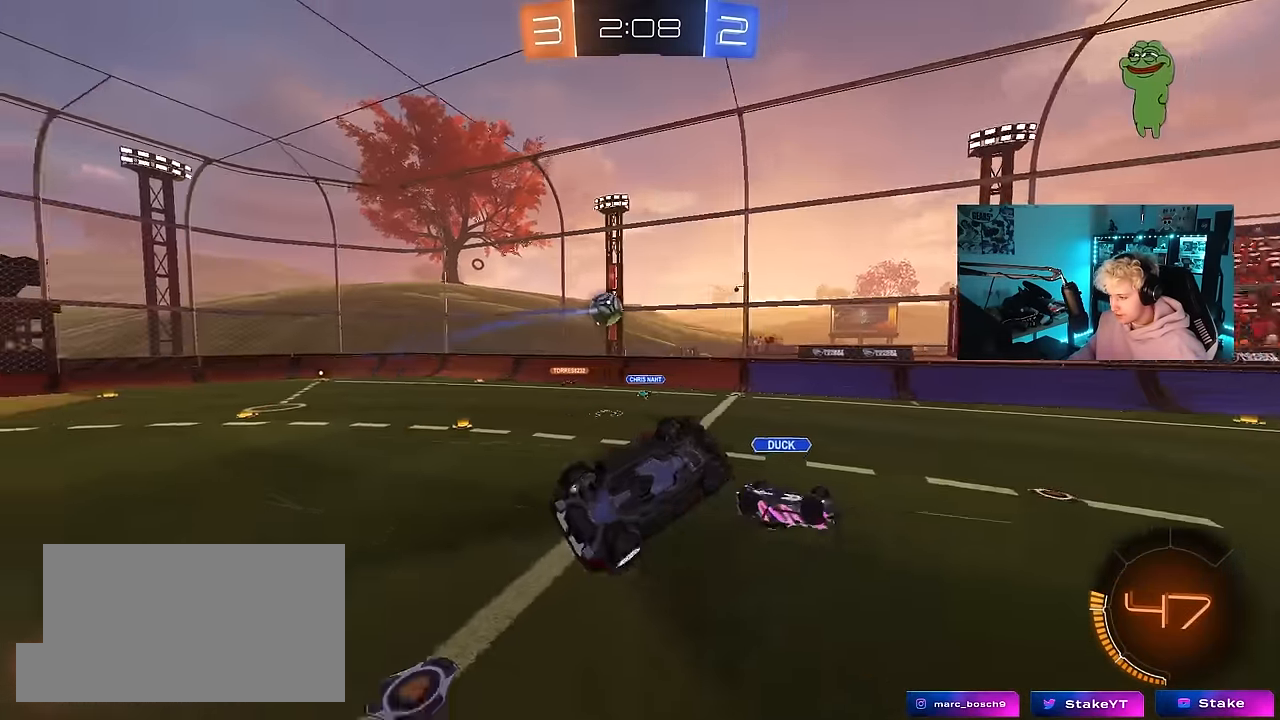
{"keys": ["d"], "mouse": [], "mouse_move": "still", "events": [[134, "s", "up"], [234, "shift", "up"]]}
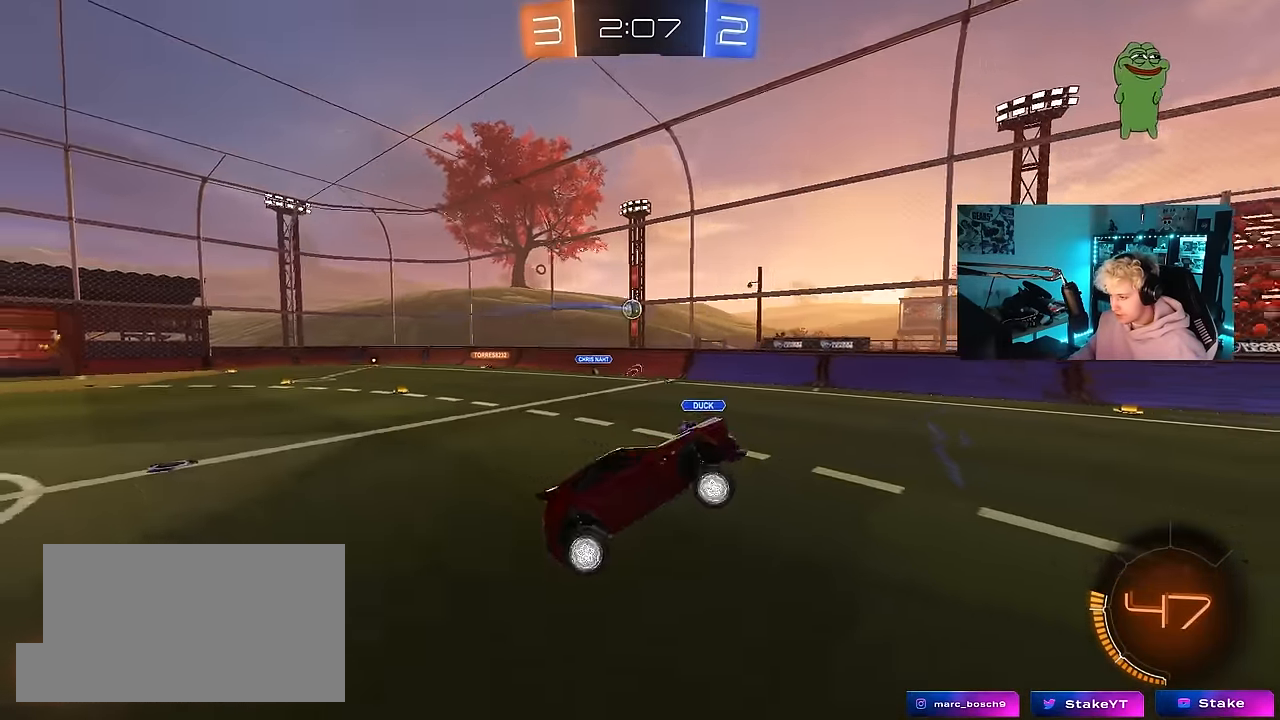
{"keys": ["w"], "mouse": [], "mouse_move": "still", "events": [[67, "d", "up"], [150, "d", "down"], [250, "w", "down"], [434, "d", "up"]]}
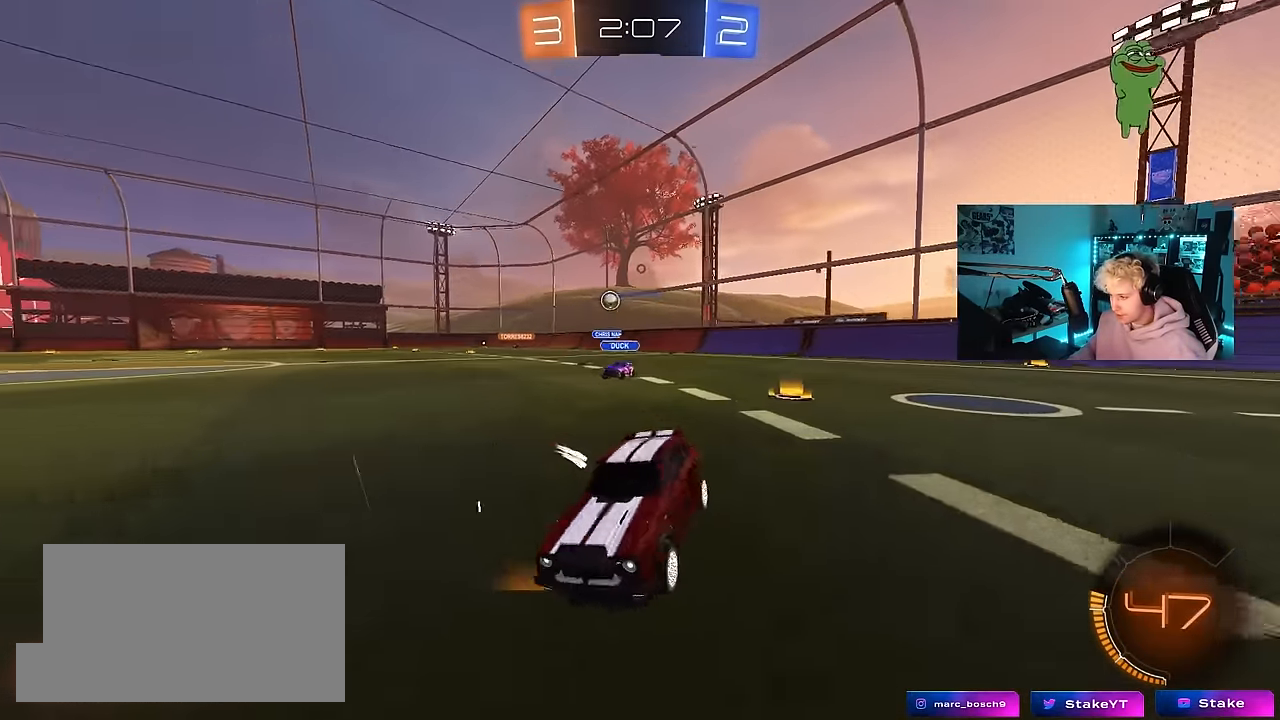
{"keys": ["d", "w"], "mouse": ["left"], "mouse_move": "still", "events": [[34, "a", "down"], [84, "a", "up"], [167, "d", "down"], [350, "shift", "down"], [450, "mouse_left", "down"], [450, "shift", "up"]]}
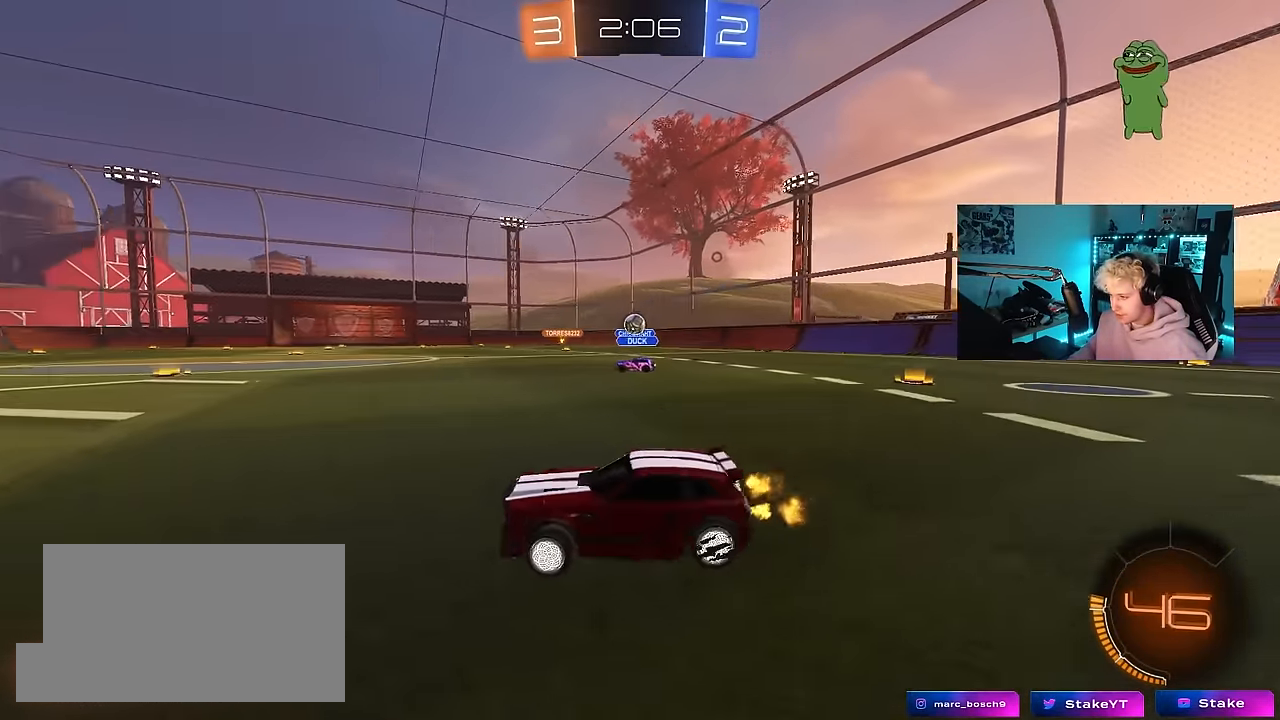
{"keys": ["d", "s", "shift"], "mouse": ["left", "right"], "mouse_move": "down-left", "events": [[284, "d", "up"], [284, "mouse_right", "down"], [334, "shift", "down"], [367, "d", "down"], [467, "s", "down"], [467, "w", "up"]]}
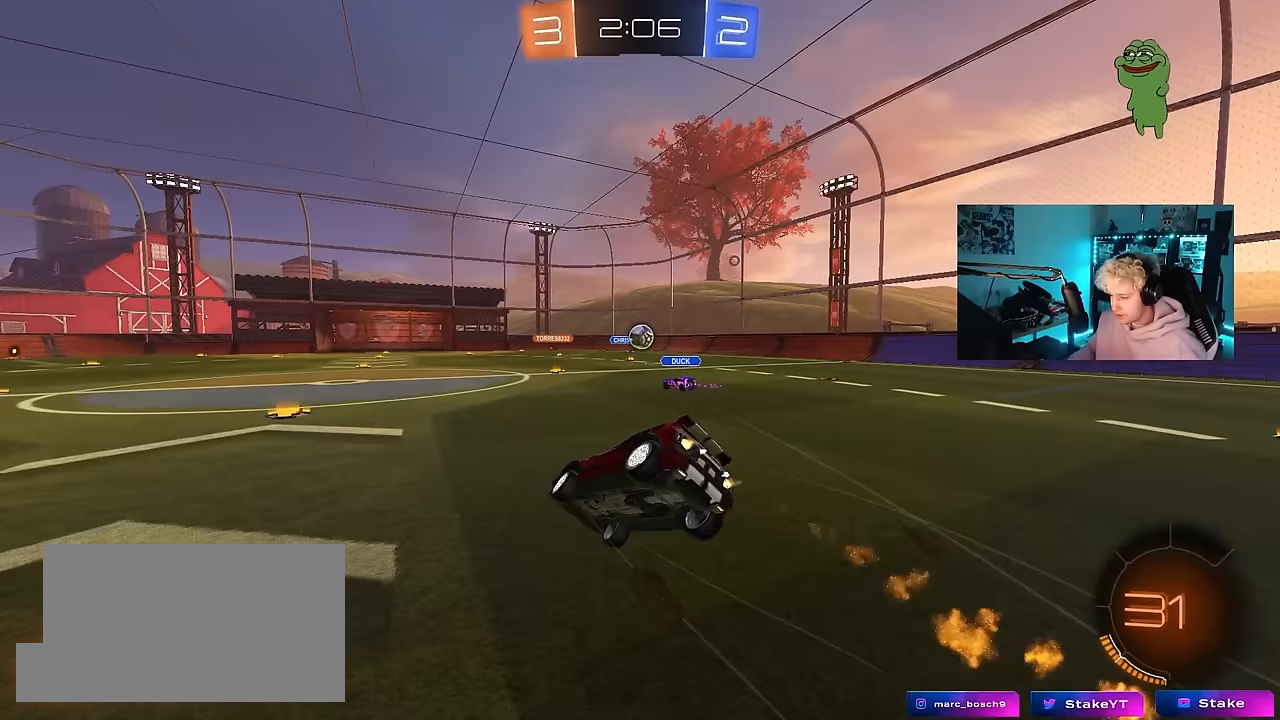
{"keys": ["d", "s", "shift"], "mouse": ["left"], "mouse_move": "still", "events": [[100, "mouse_right", "up"], [250, "s", "up"], [383, "s", "down"]]}
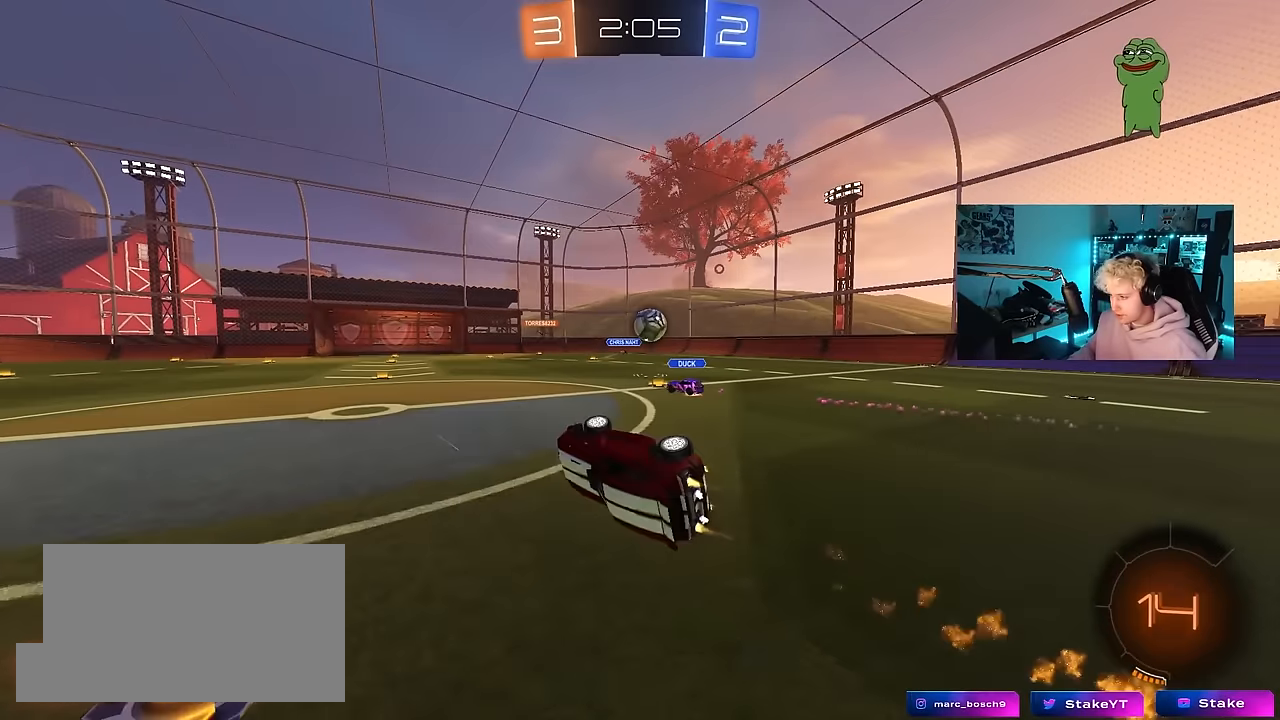
{"keys": ["d", "w"], "mouse": [], "mouse_move": "still", "events": [[83, "mouse_left", "up"], [167, "d", "up"], [167, "s", "up"], [167, "shift", "up"], [400, "d", "down"], [450, "w", "down"]]}
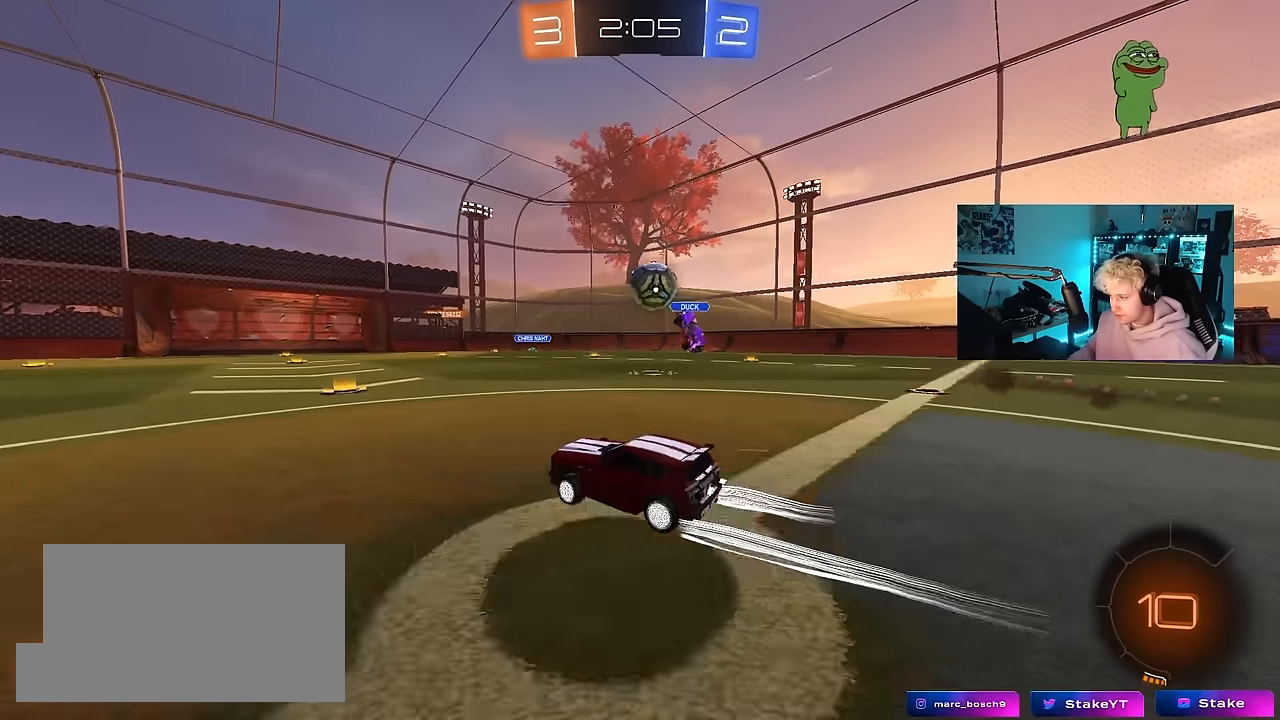
{"keys": ["w"], "mouse": [], "mouse_move": "still", "events": [[50, "d", "up"], [183, "d", "down"], [333, "d", "up"]]}
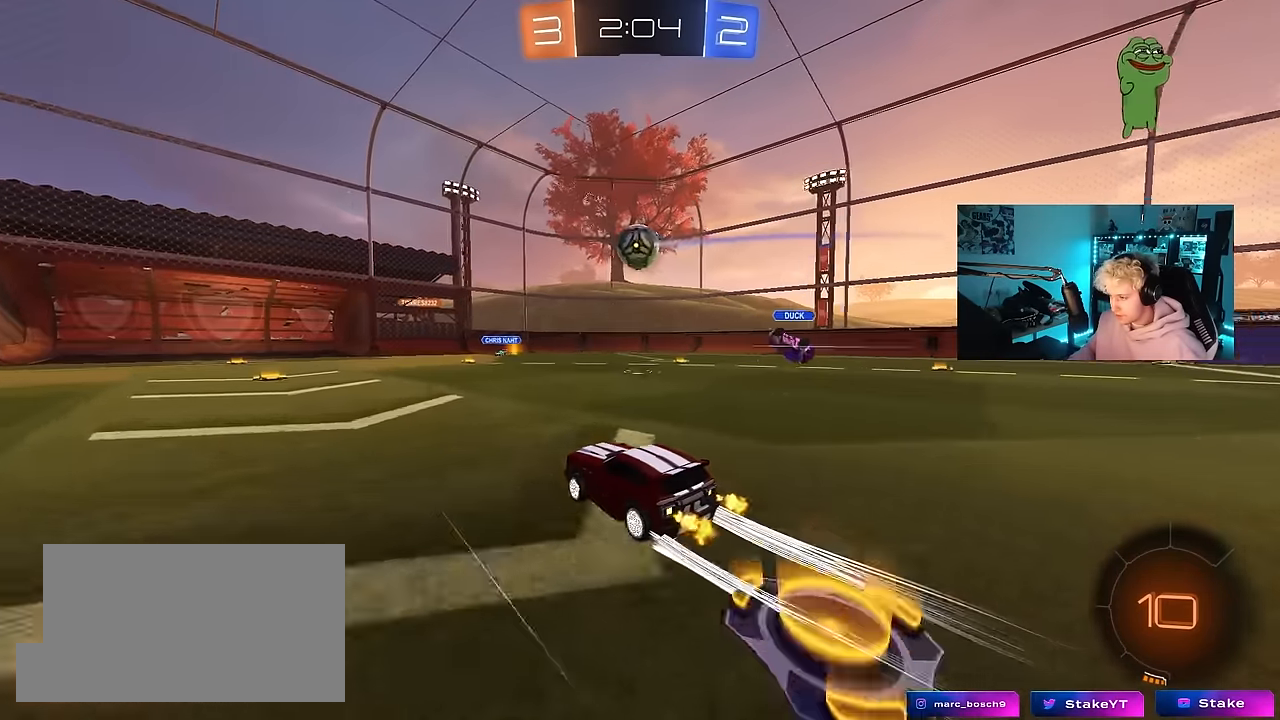
{"keys": [], "mouse": [], "mouse_move": "still", "events": [[100, "a", "down"], [250, "a", "up"], [433, "w", "up"]]}
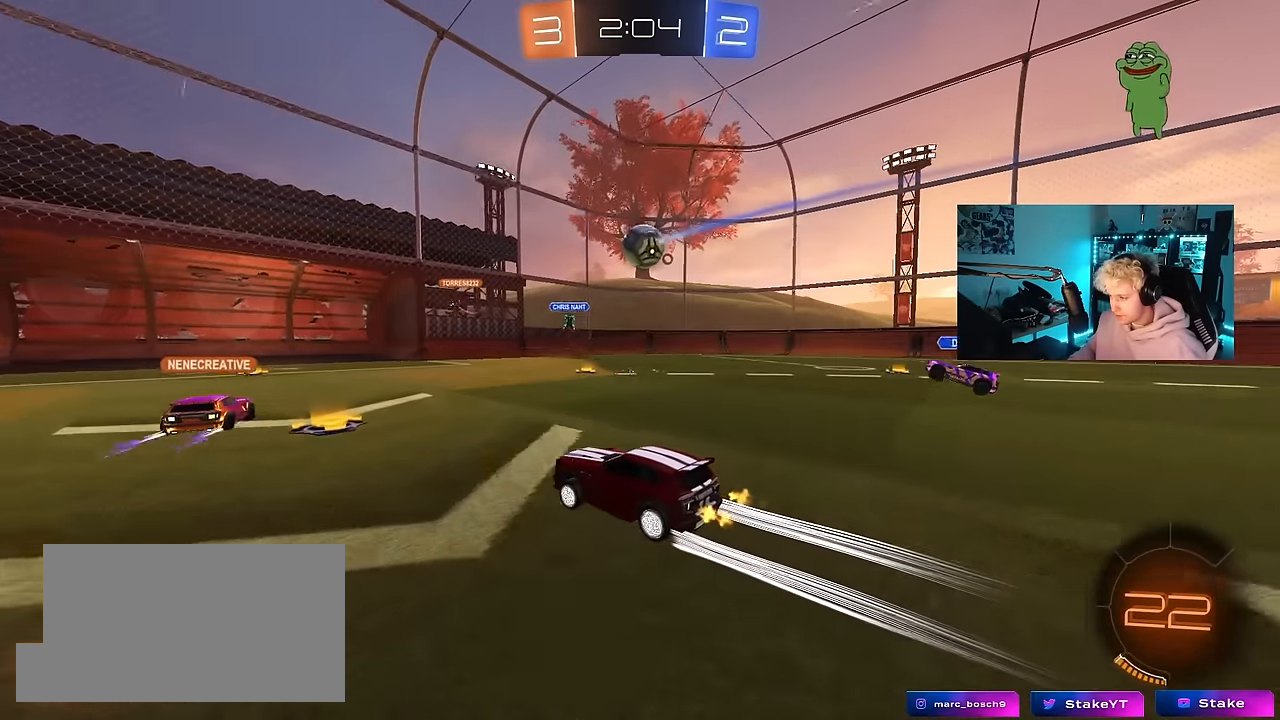
{"keys": ["d", "s"], "mouse": [], "mouse_move": "still", "events": [[33, "a", "down"], [267, "a", "up"], [350, "d", "down"], [450, "s", "down"]]}
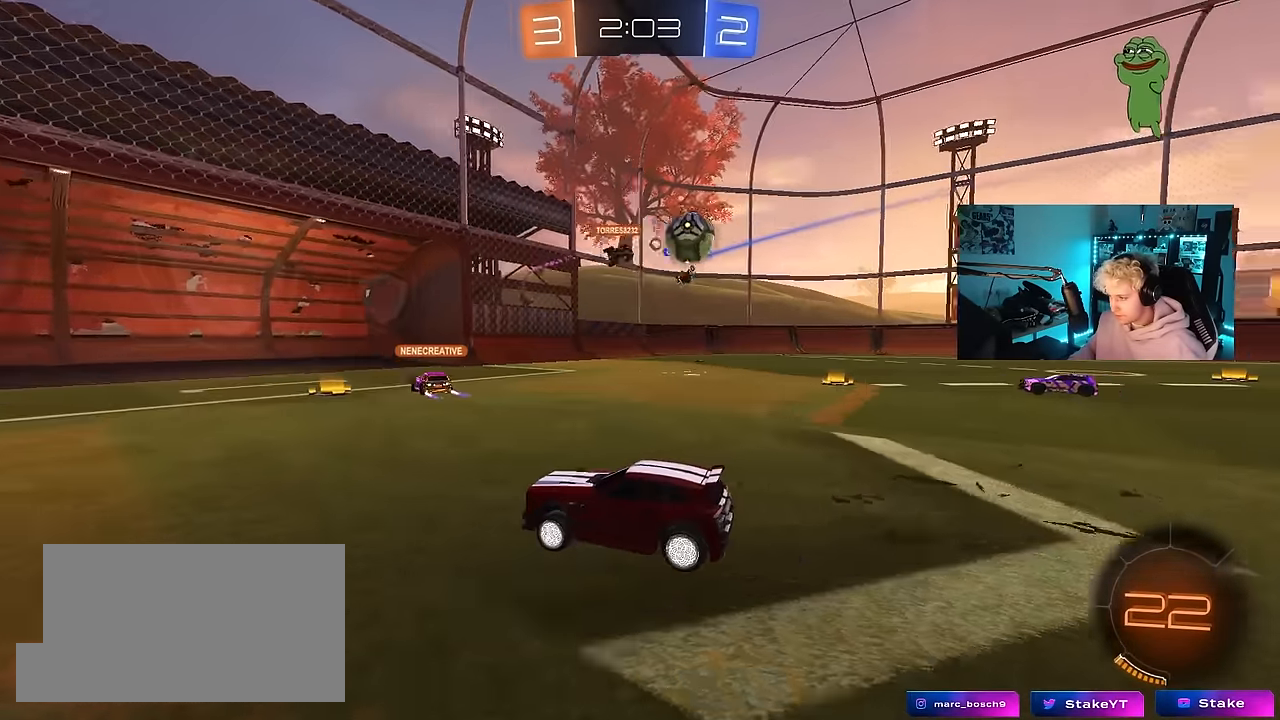
{"keys": ["a", "shift", "w"], "mouse": [], "mouse_move": "still", "events": [[83, "s", "up"], [133, "d", "up"], [183, "d", "down"], [233, "shift", "down"], [283, "w", "down"], [317, "a", "down"], [317, "shift", "up"], [367, "d", "up"], [467, "shift", "down"]]}
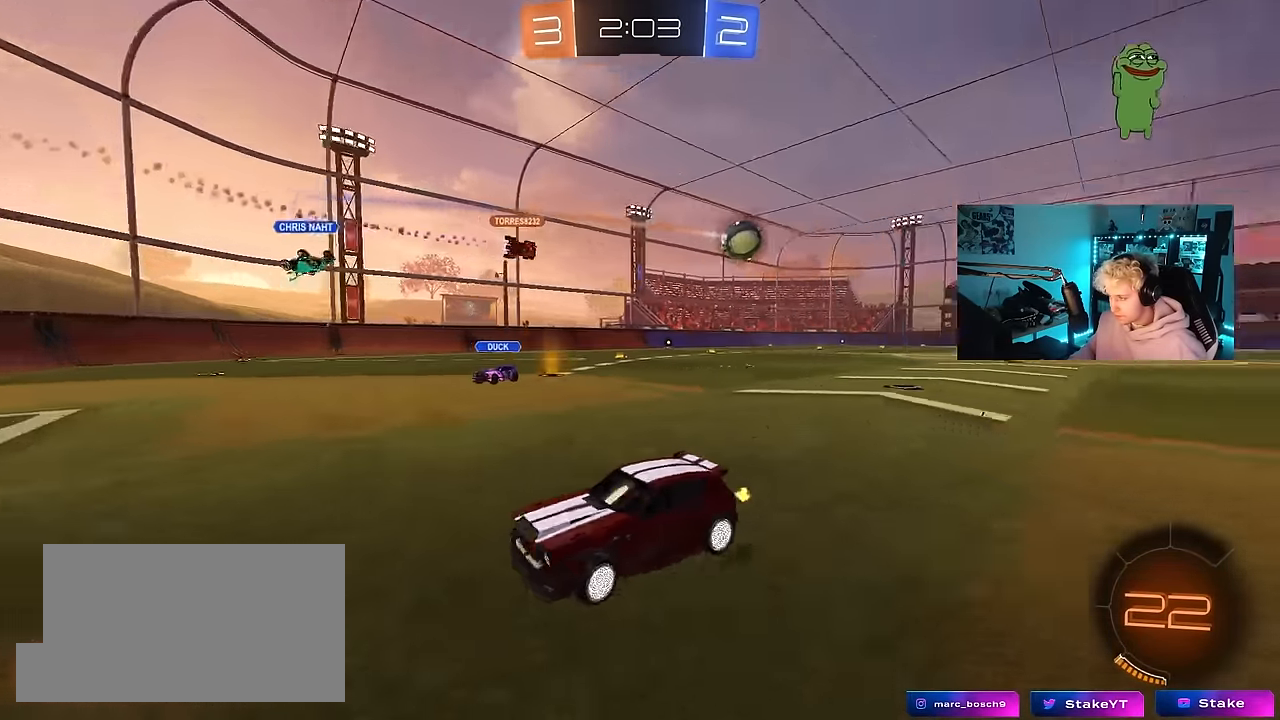
{"keys": ["a", "w"], "mouse": ["left"], "mouse_move": "still", "events": [[67, "shift", "up"], [283, "mouse_left", "down"]]}
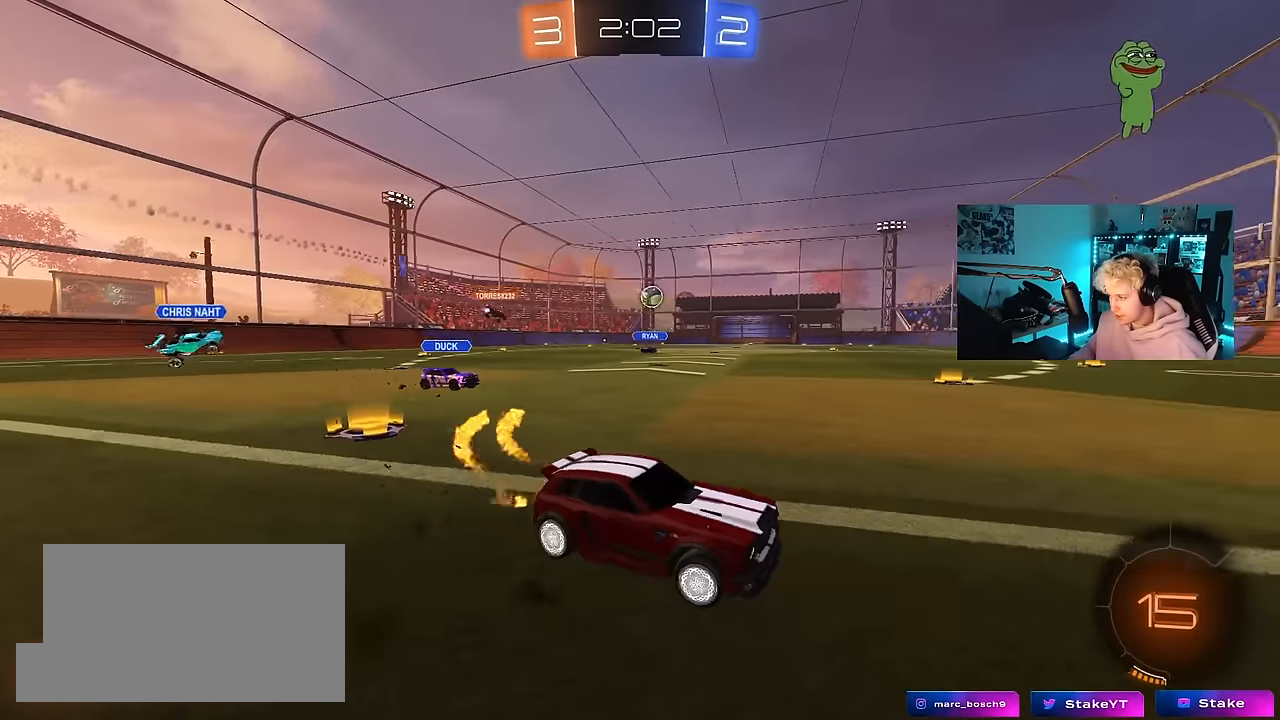
{"keys": ["w"], "mouse": ["left"], "mouse_move": "still", "events": [[167, "a", "up"], [167, "d", "down"], [317, "d", "up"], [400, "a", "down"], [500, "a", "up"]]}
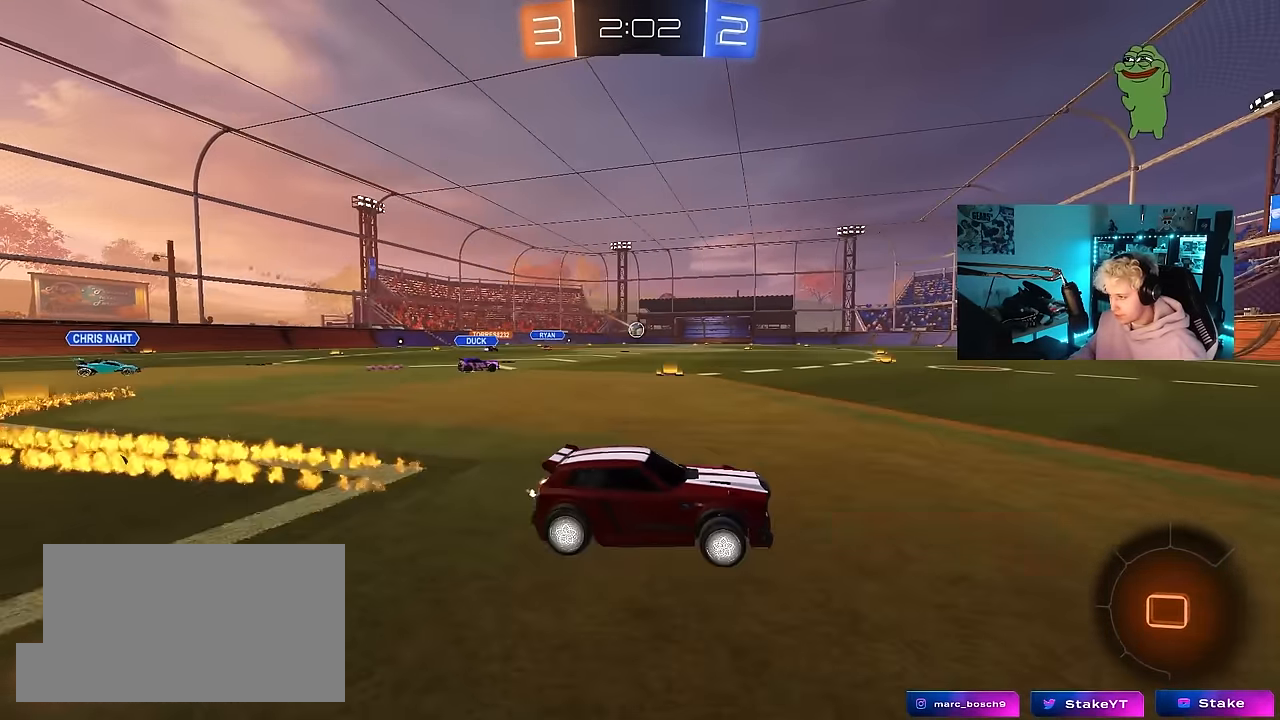
{"keys": ["a", "w"], "mouse": ["left"], "mouse_move": "still", "events": [[233, "d", "down"], [367, "d", "up"], [467, "a", "down"]]}
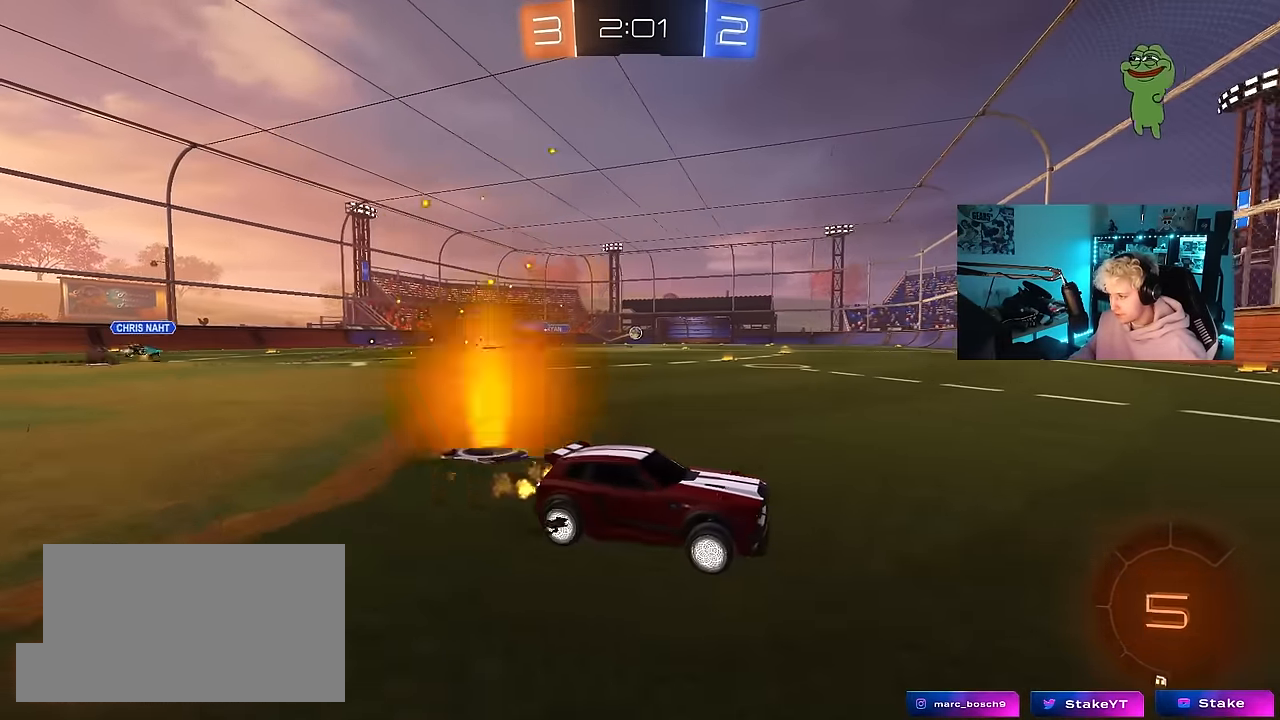
{"keys": ["a", "w"], "mouse": ["left"], "mouse_move": "still", "events": [[100, "a", "up"], [250, "a", "down"], [300, "shift", "down"], [383, "shift", "up"]]}